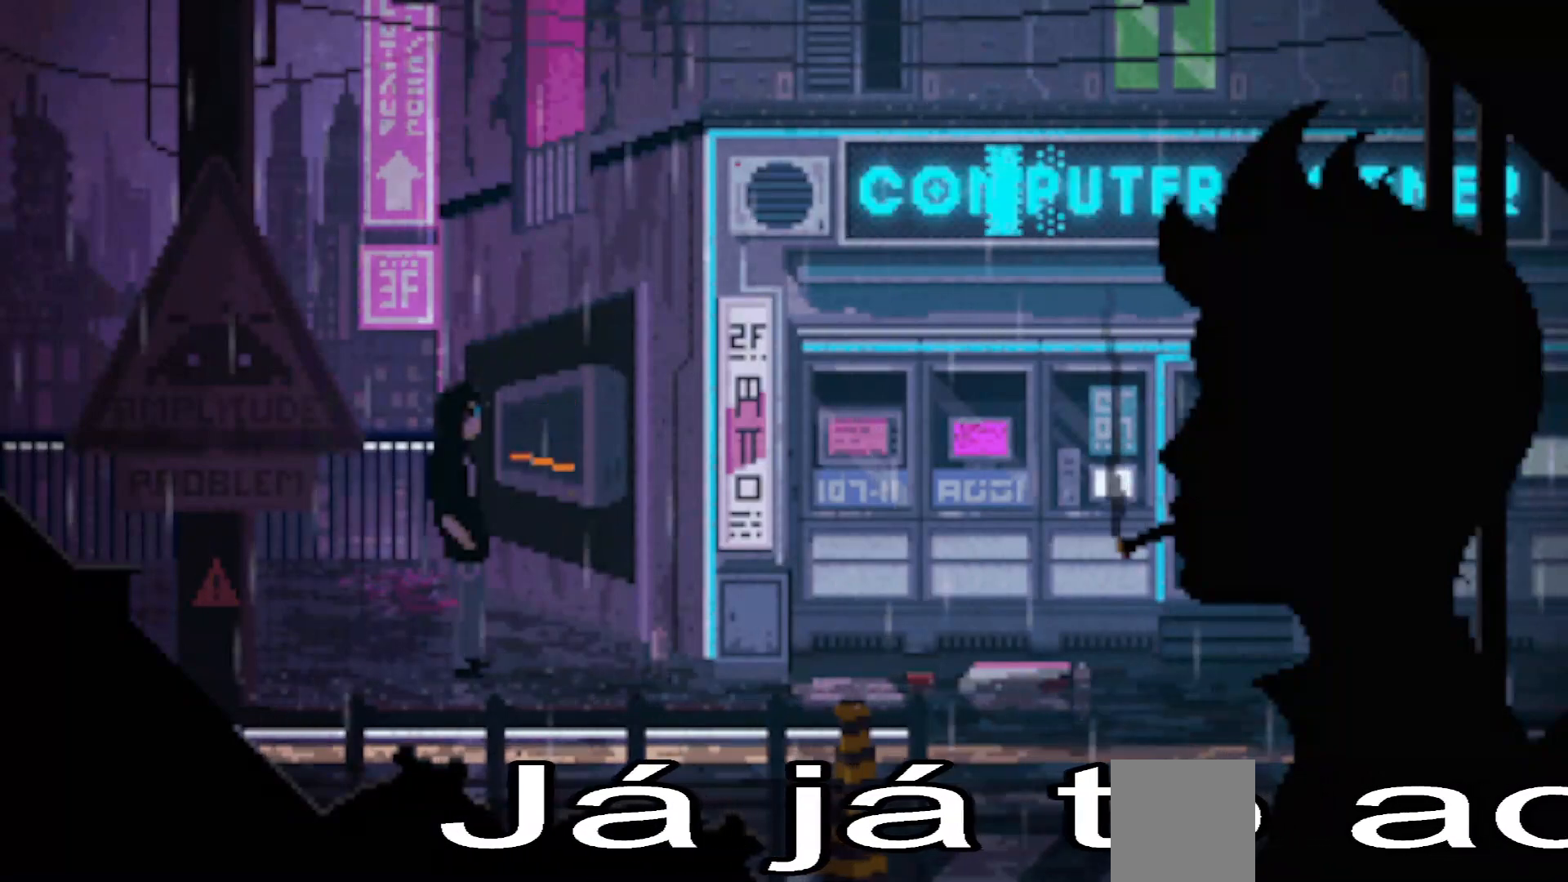
Gameplay with a controller (Xbox layout); each line is a JSON object with the inputs held at the frame after it. "events" lists button and stick changes between this image and that frame as [ms after this image, input, new state], when the widget could be followed in between.
{"buttons": ["R1"], "left_stick": "center", "right_stick": "center", "events": [[467, "R1", "down"]]}
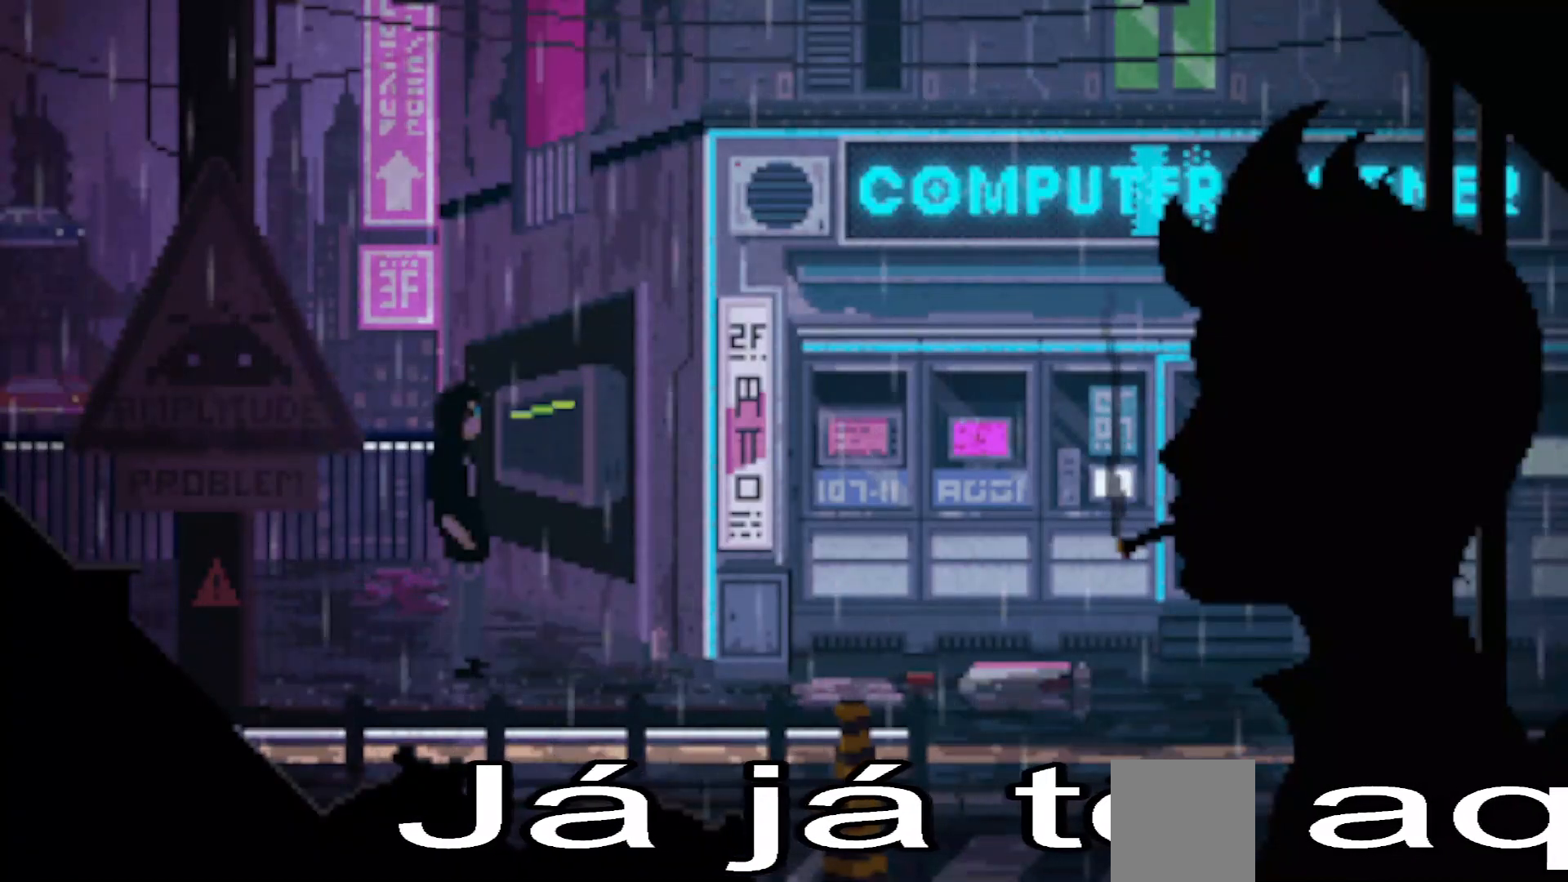
{"buttons": [], "left_stick": "center", "right_stick": "center", "events": [[17, "R1", "up"]]}
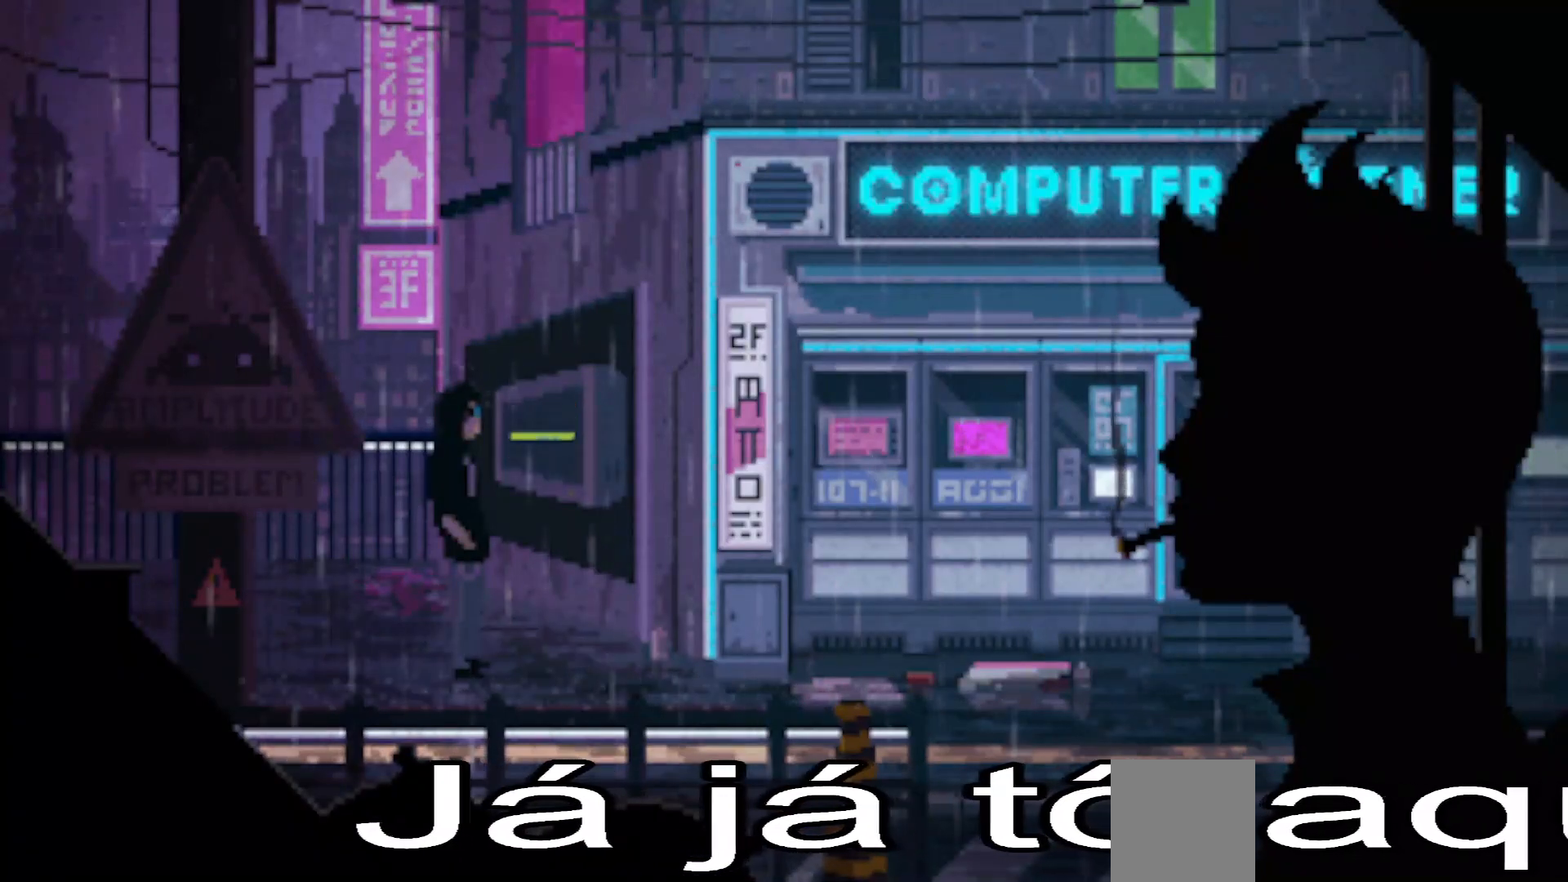
{"buttons": [], "left_stick": "center", "right_stick": "center", "events": []}
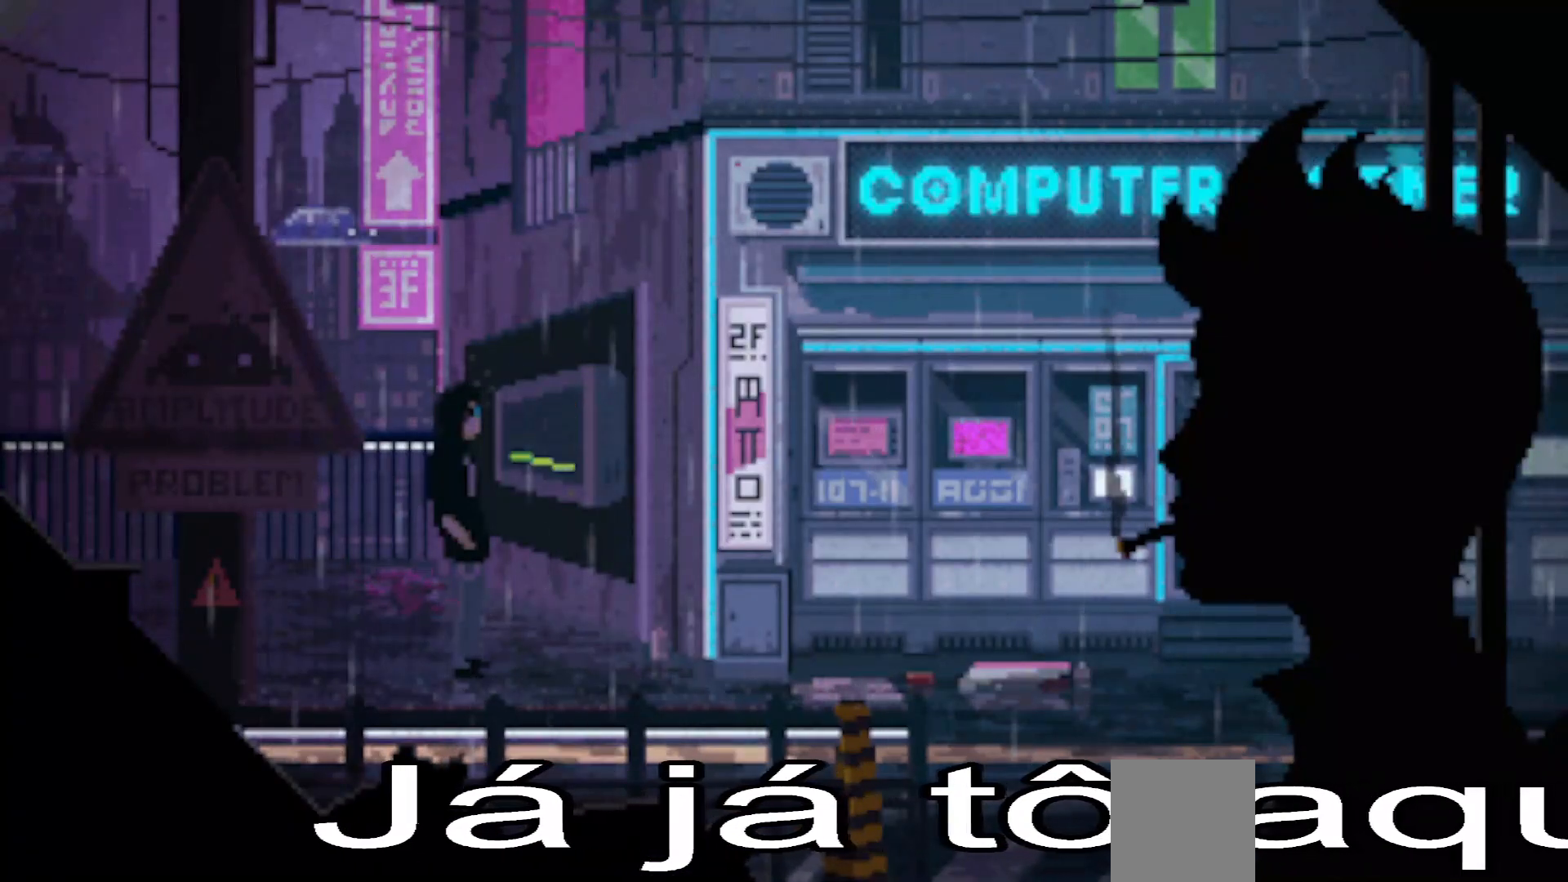
{"buttons": [], "left_stick": "center", "right_stick": "center", "events": []}
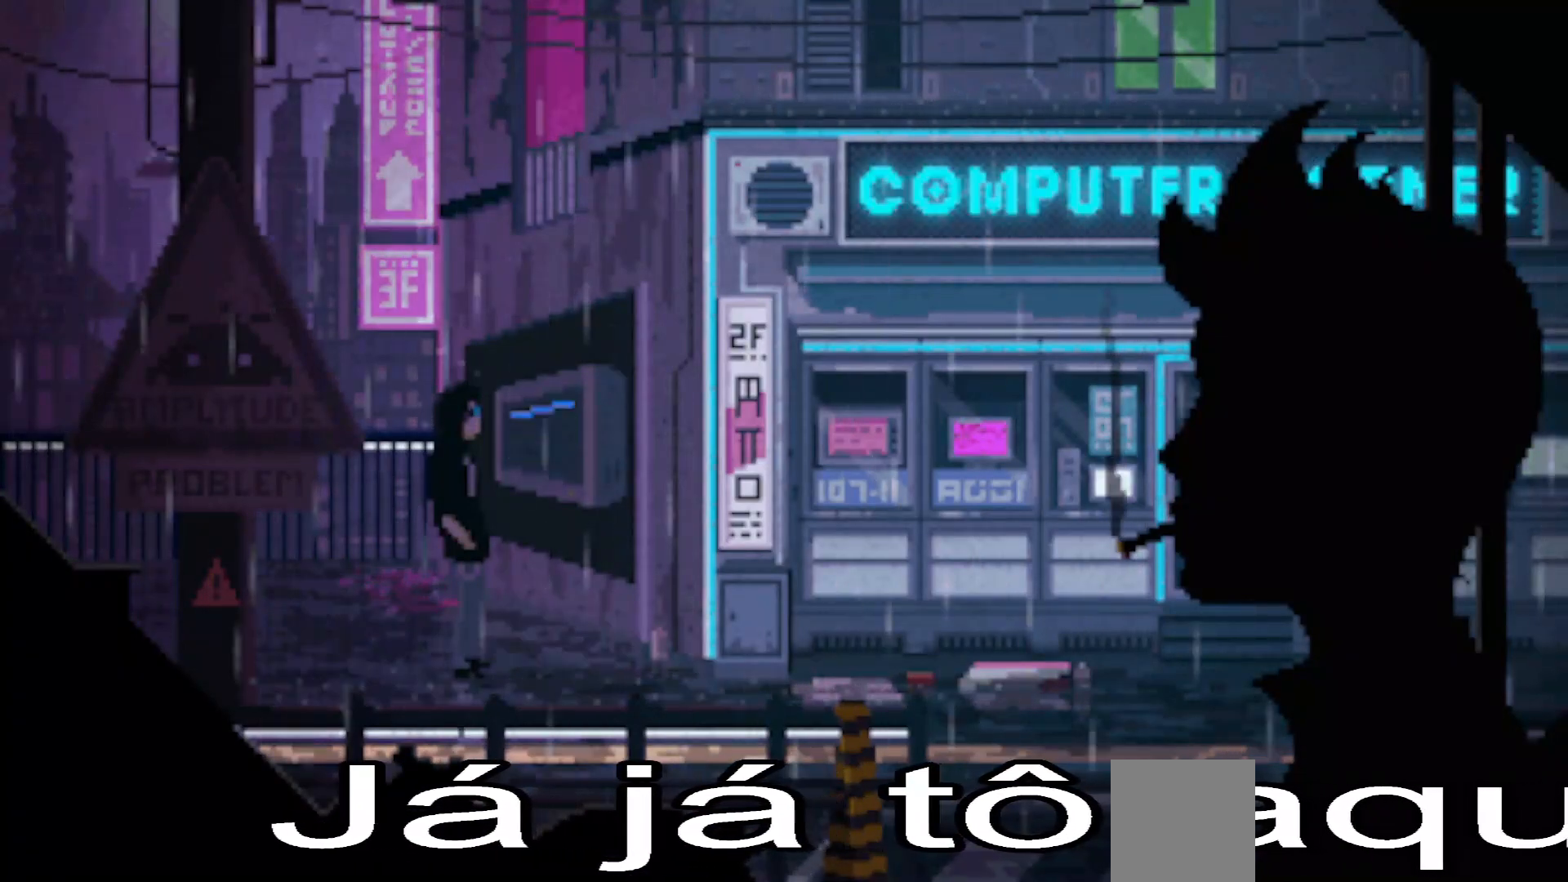
{"buttons": [], "left_stick": "center", "right_stick": "center", "events": []}
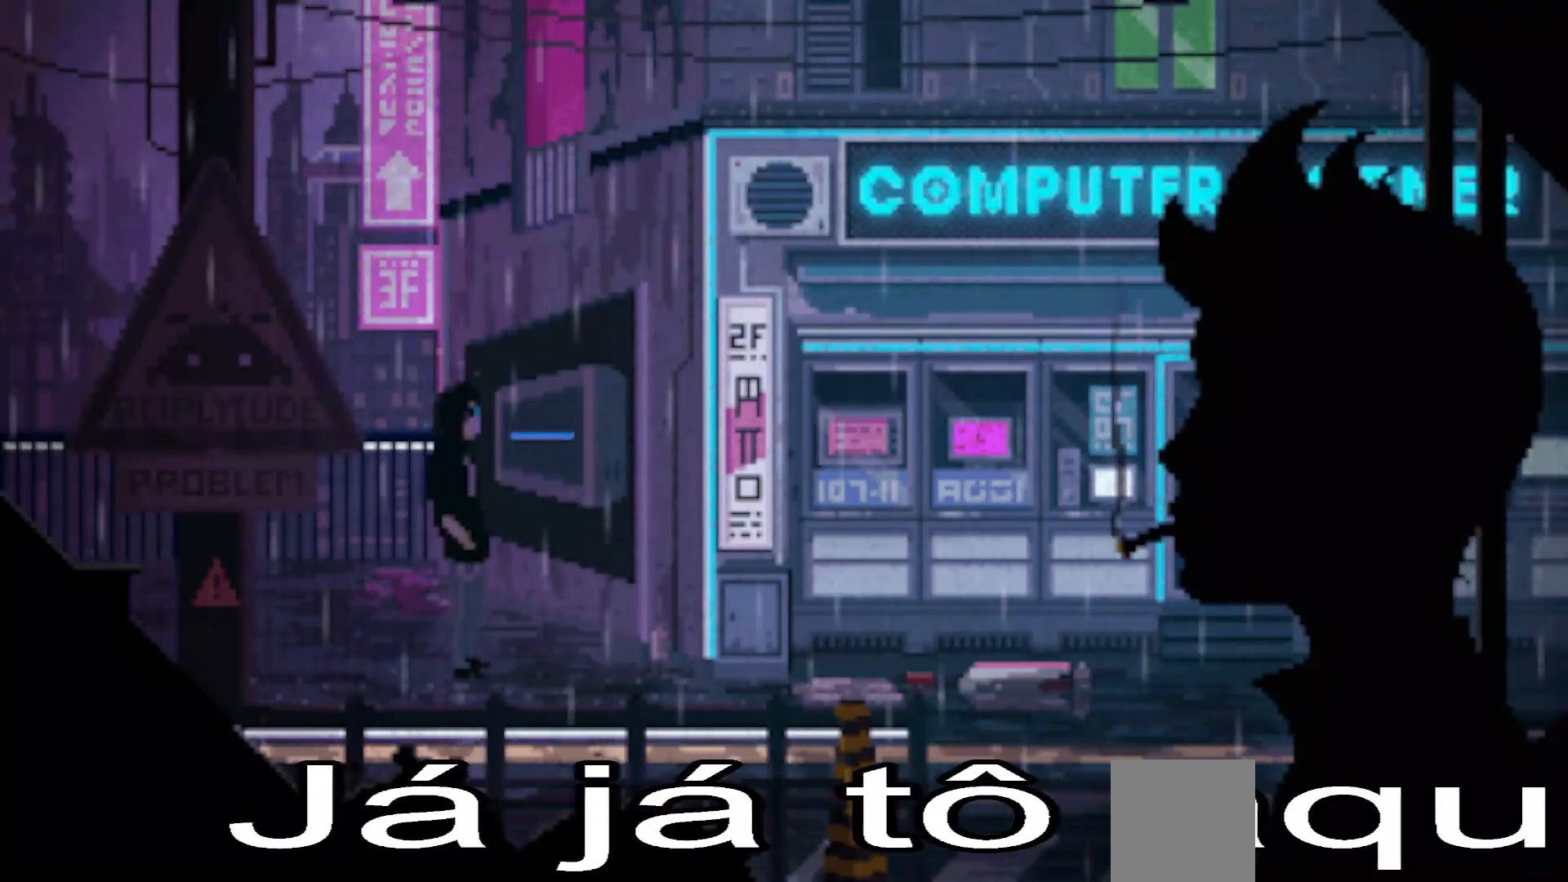
{"buttons": [], "left_stick": "center", "right_stick": "center", "events": []}
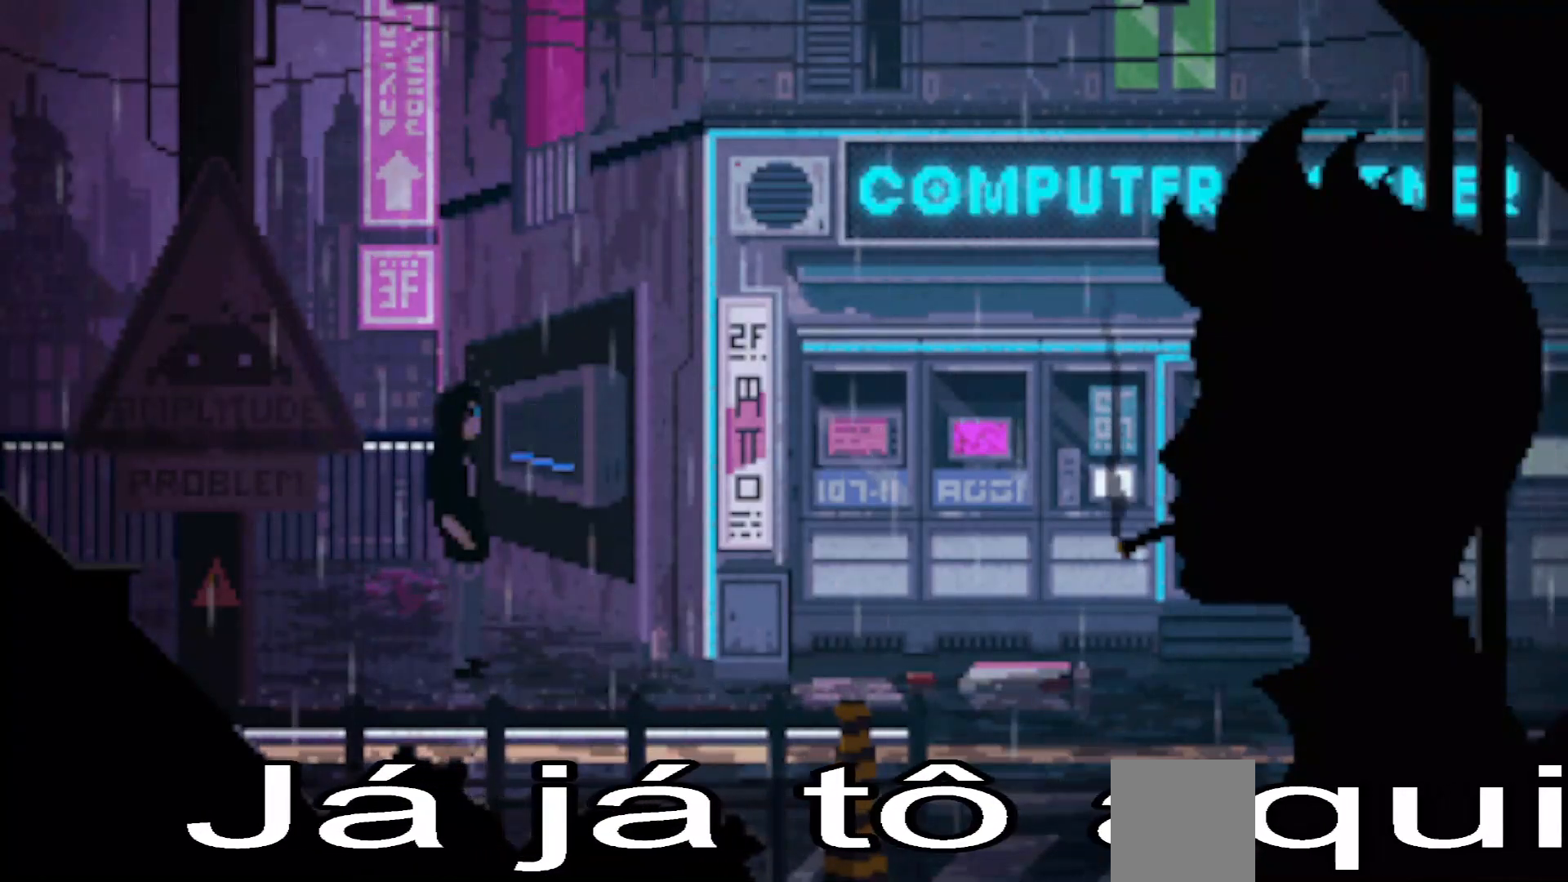
{"buttons": [], "left_stick": "center", "right_stick": "center", "events": []}
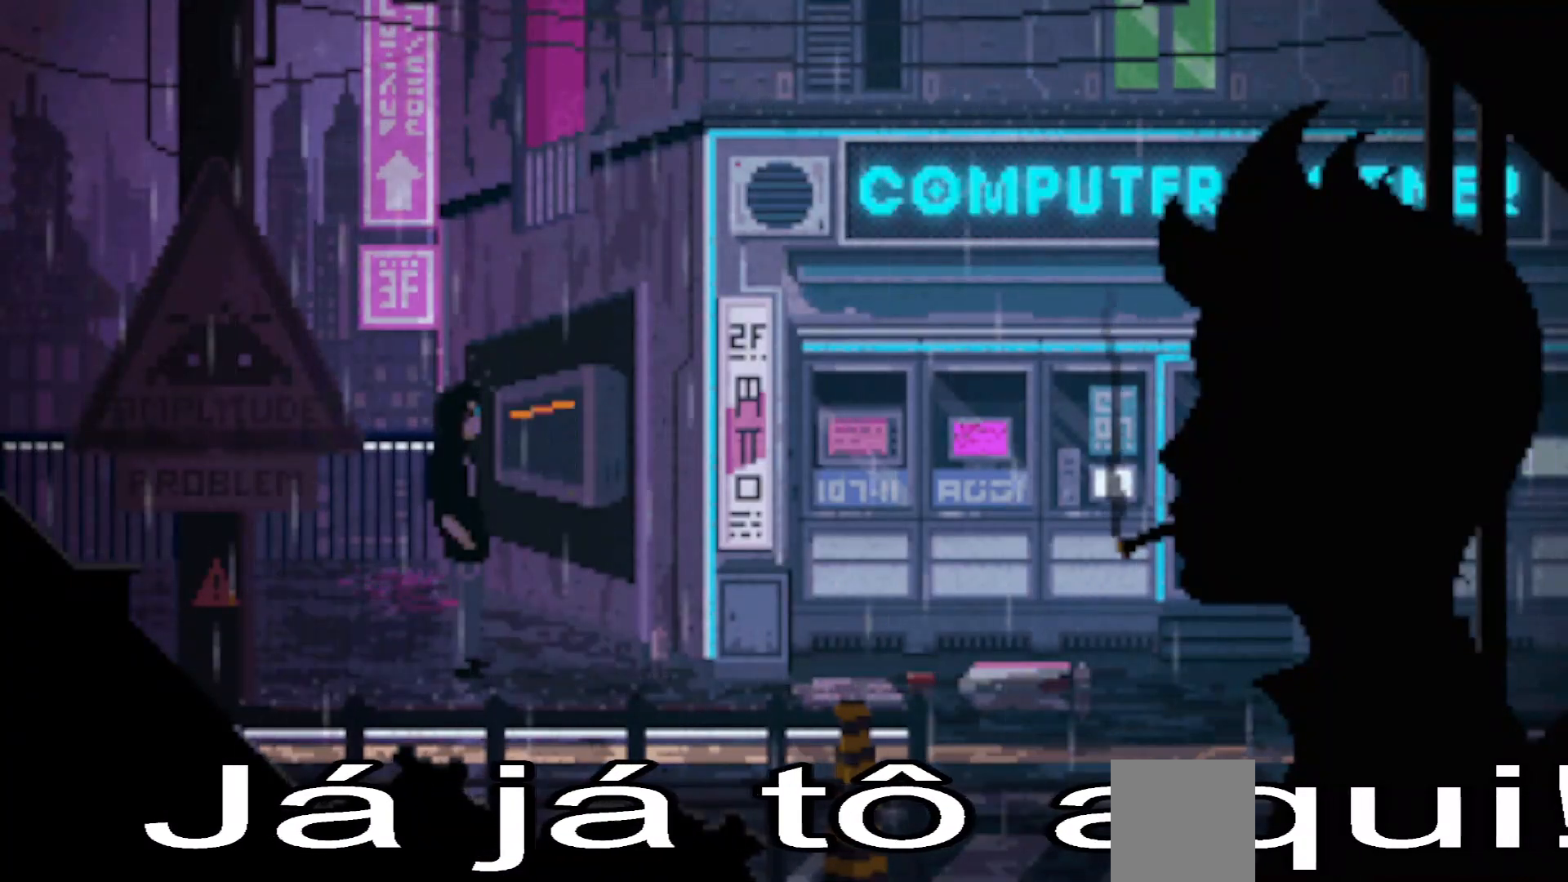
{"buttons": [], "left_stick": "center", "right_stick": "center", "events": []}
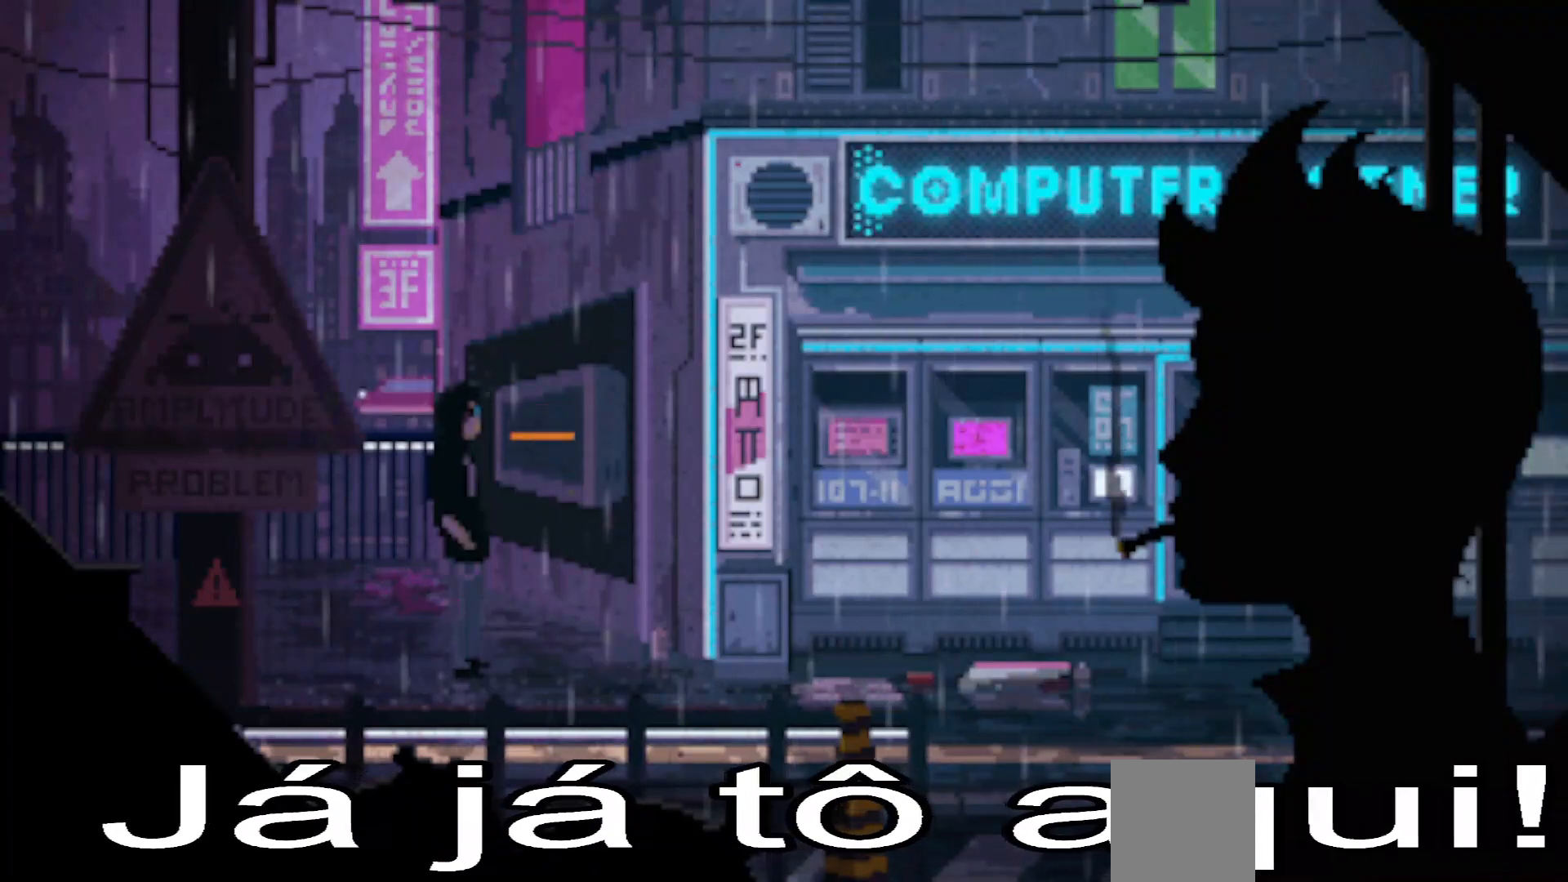
{"buttons": [], "left_stick": "center", "right_stick": "center", "events": [[150, "L1", "down"], [217, "L1", "up"]]}
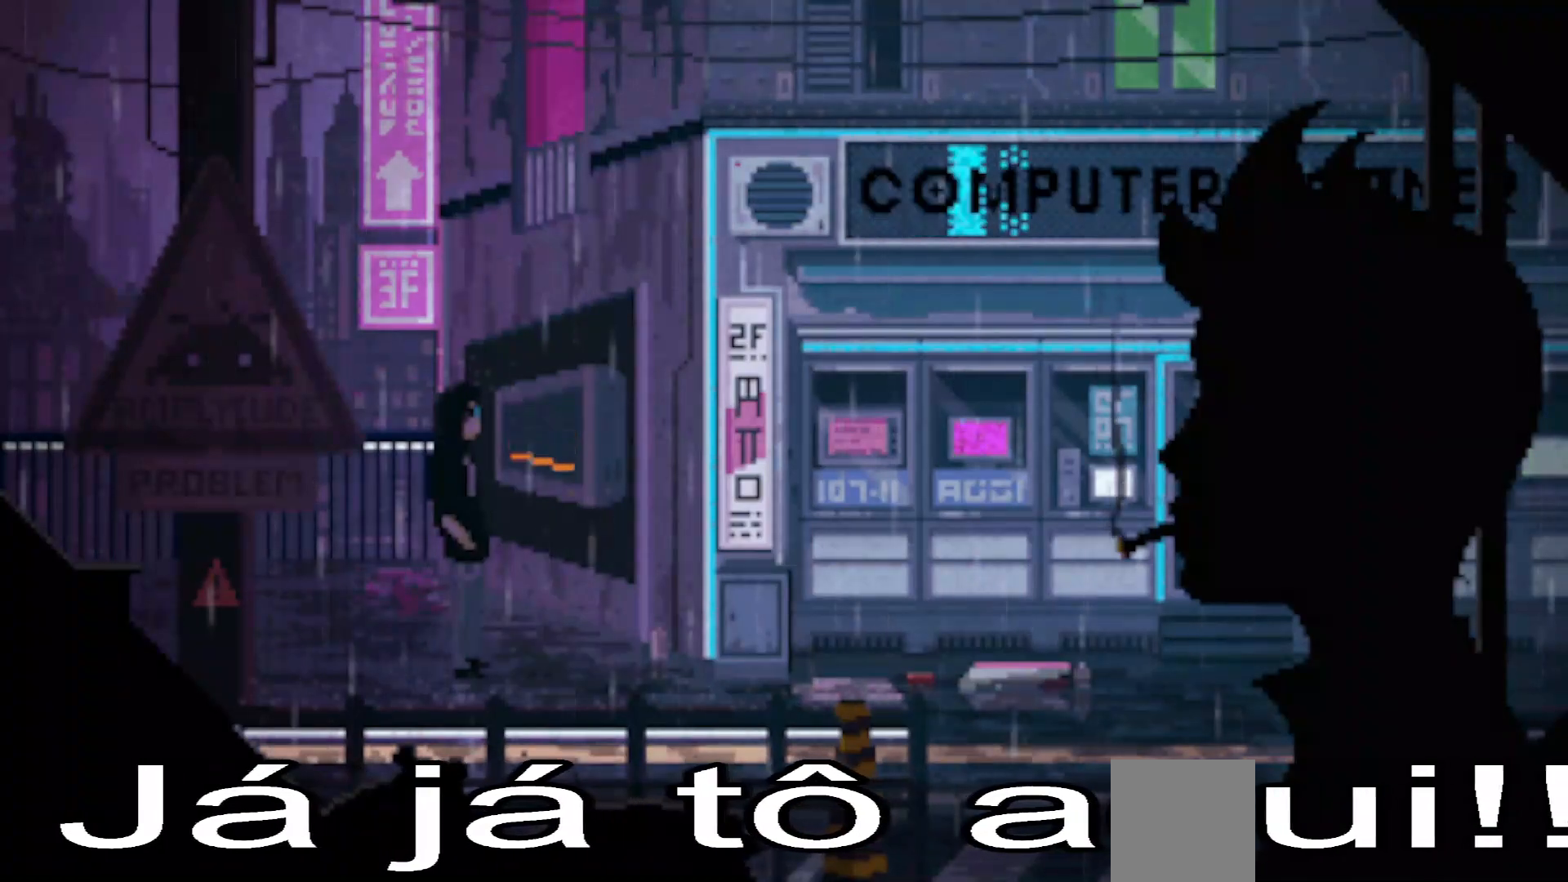
{"buttons": [], "left_stick": "center", "right_stick": "center", "events": []}
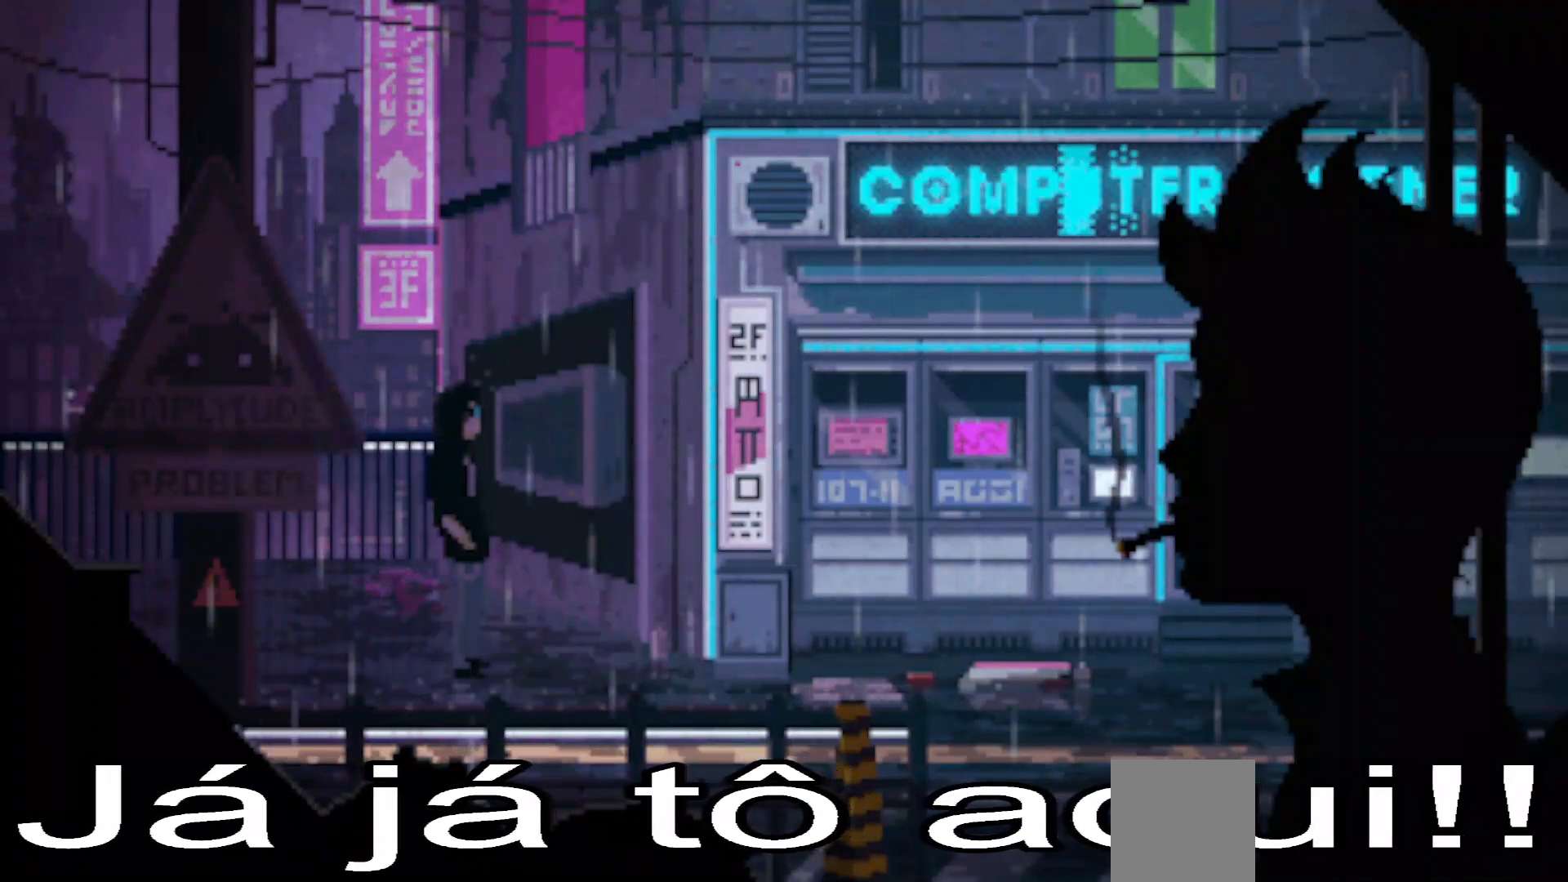
{"buttons": [], "left_stick": "center", "right_stick": "center", "events": []}
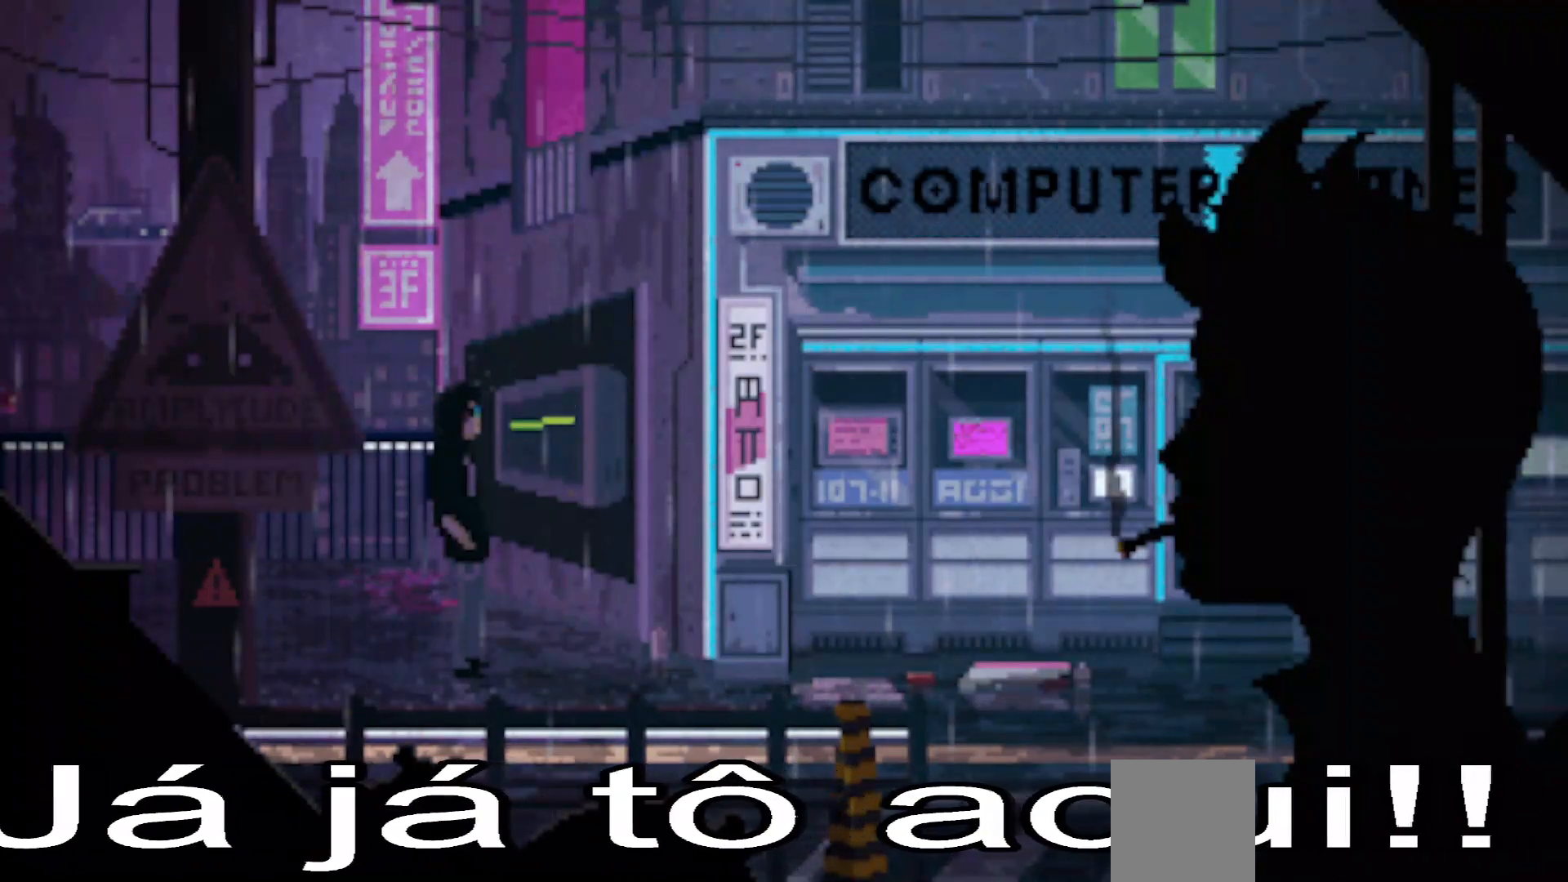
{"buttons": [], "left_stick": "center", "right_stick": "center", "events": [[400, "L1", "down"], [450, "L1", "up"]]}